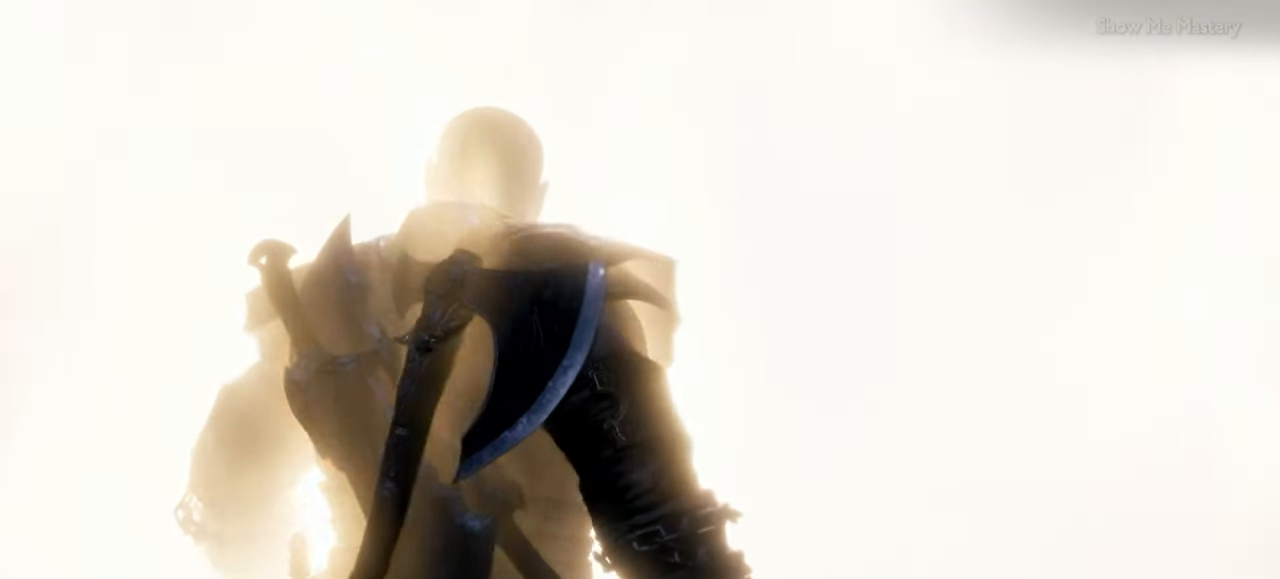
Gameplay with a controller (PlayStation layout); each line is a JSON object with the inputs held at the frame after it. "events" lists button and stick changes between this image and that frame as [ms after this image, input, new state], when the widget could be followed in between. Not read: L3 R3.
{"buttons": [], "left_stick": "center", "right_stick": "center", "events": []}
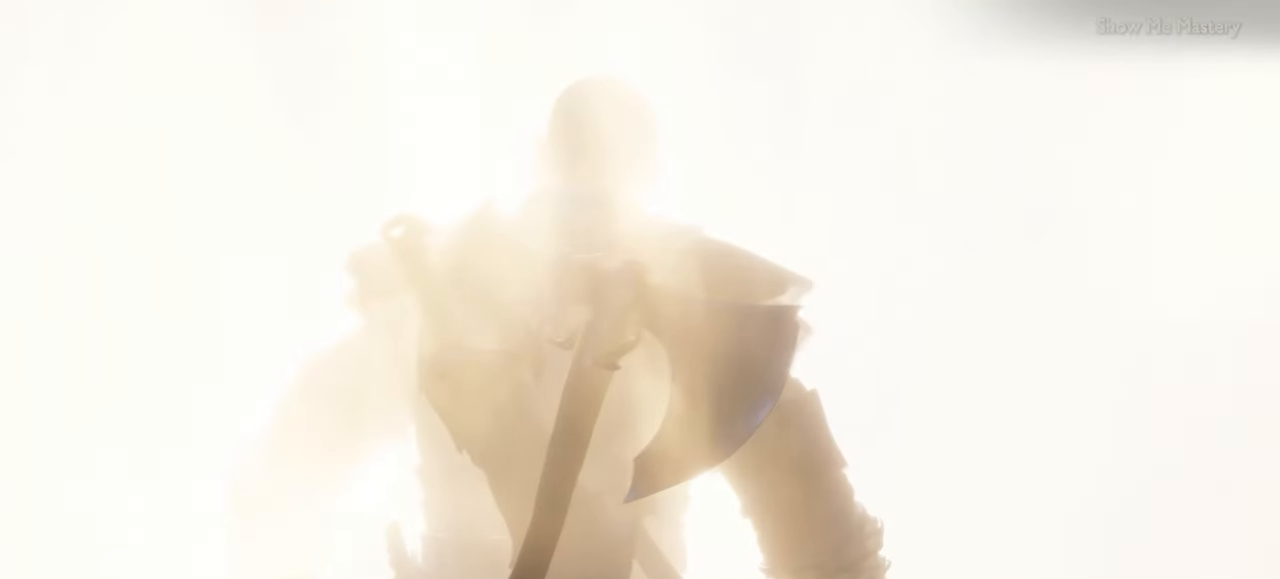
{"buttons": [], "left_stick": "center", "right_stick": "center", "events": []}
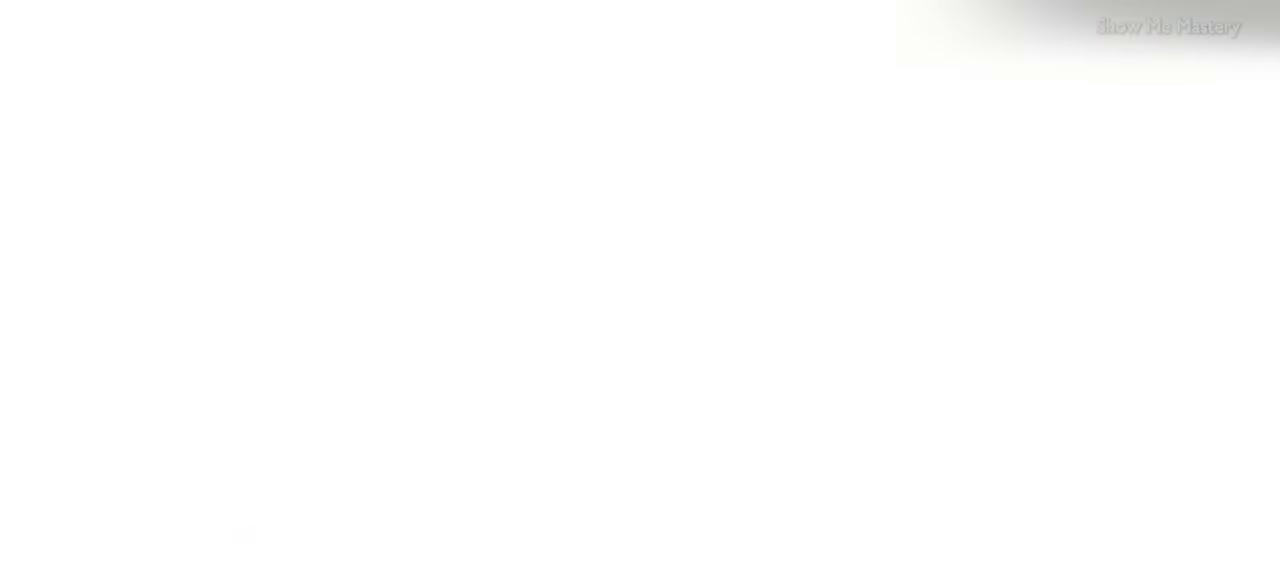
{"buttons": [], "left_stick": "center", "right_stick": "center", "events": []}
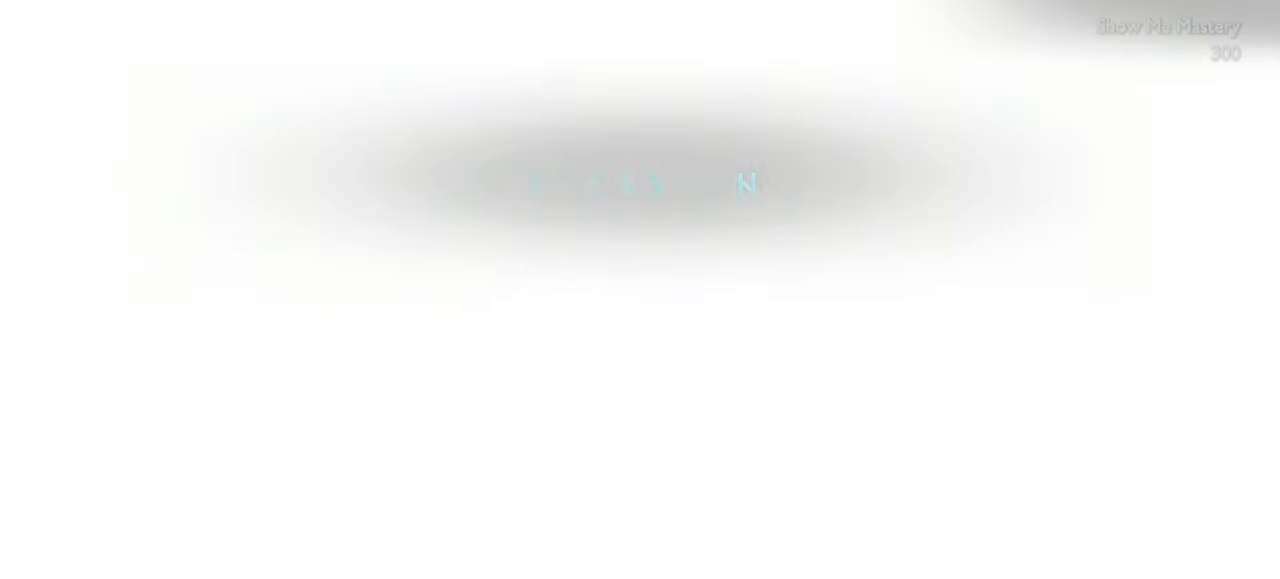
{"buttons": [], "left_stick": "center", "right_stick": "center", "events": []}
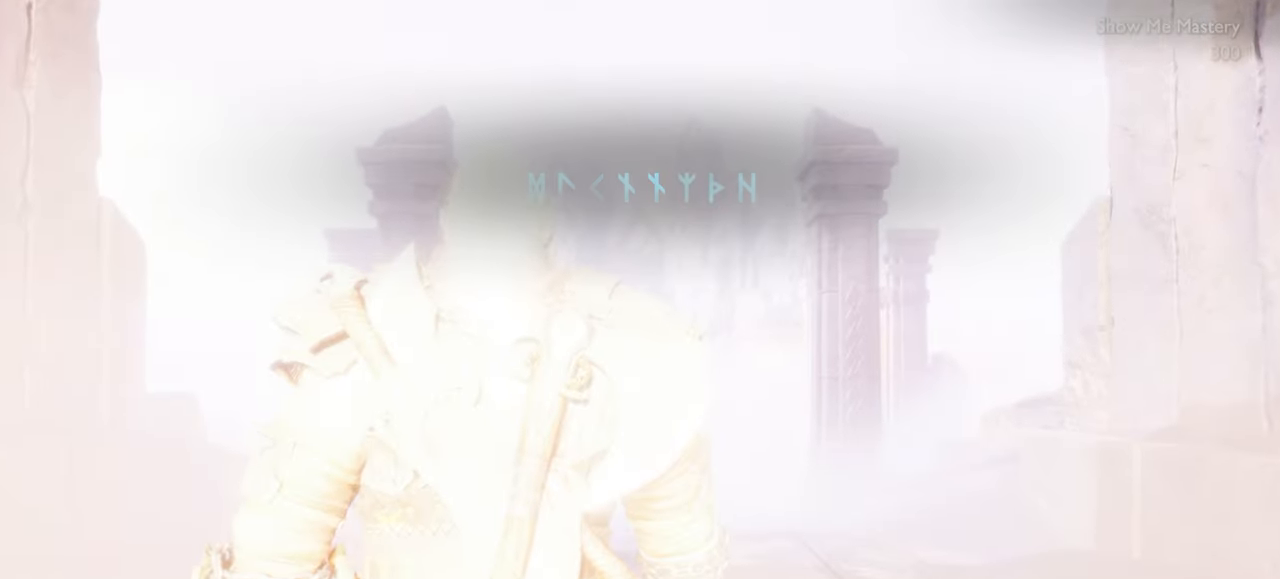
{"buttons": [], "left_stick": "center", "right_stick": "center", "events": []}
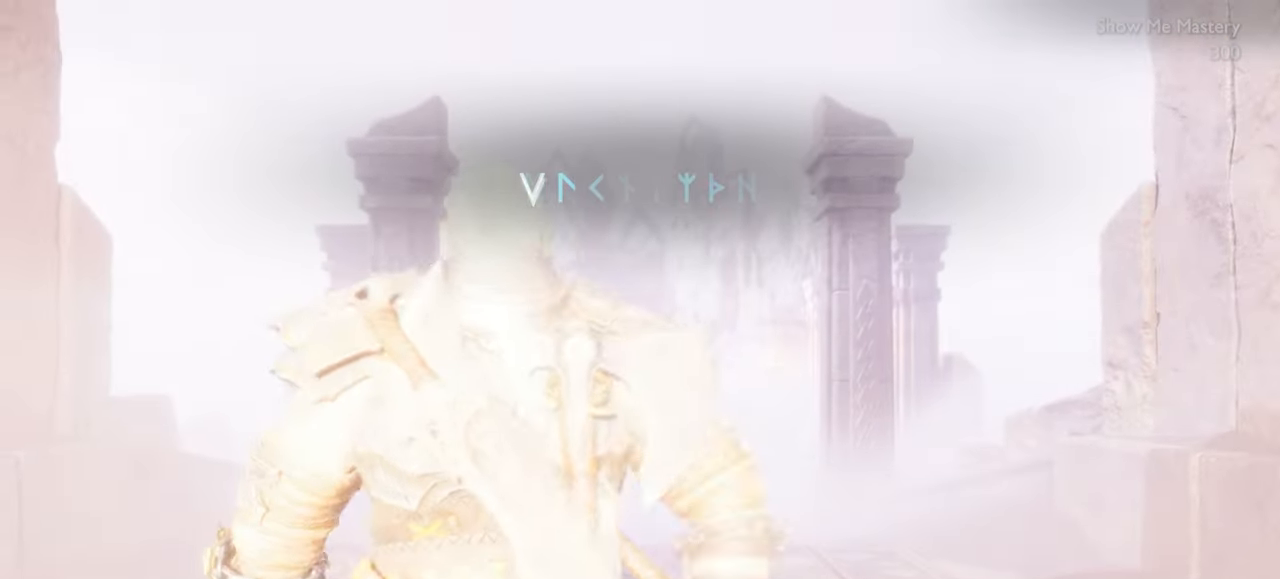
{"buttons": [], "left_stick": "center", "right_stick": "center", "events": []}
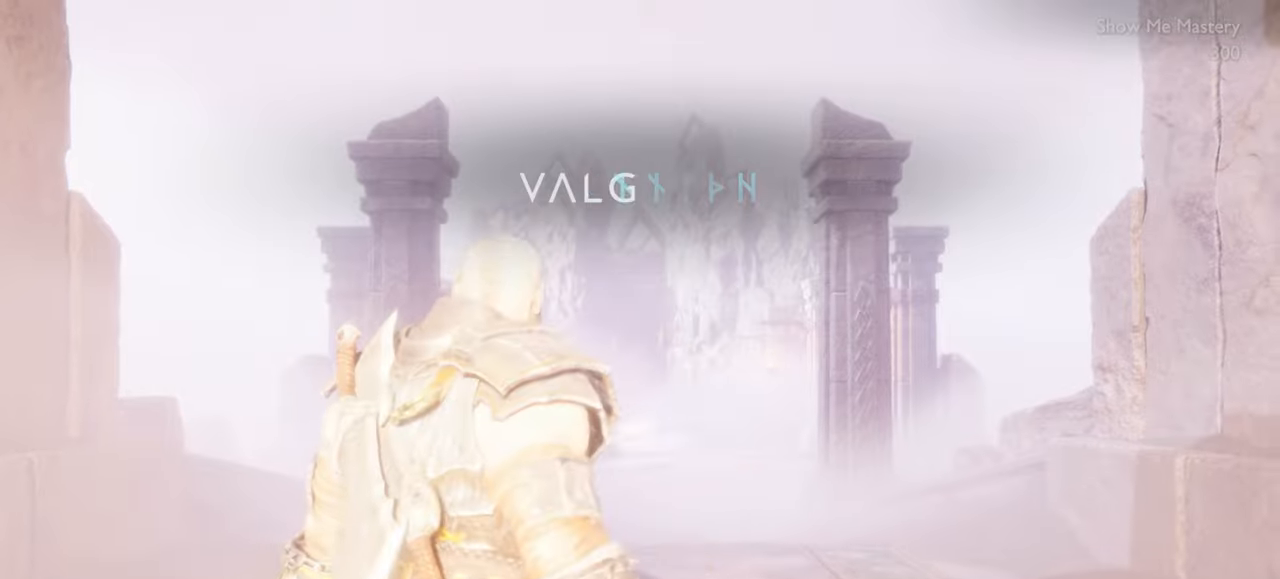
{"buttons": [], "left_stick": "center", "right_stick": "center", "events": []}
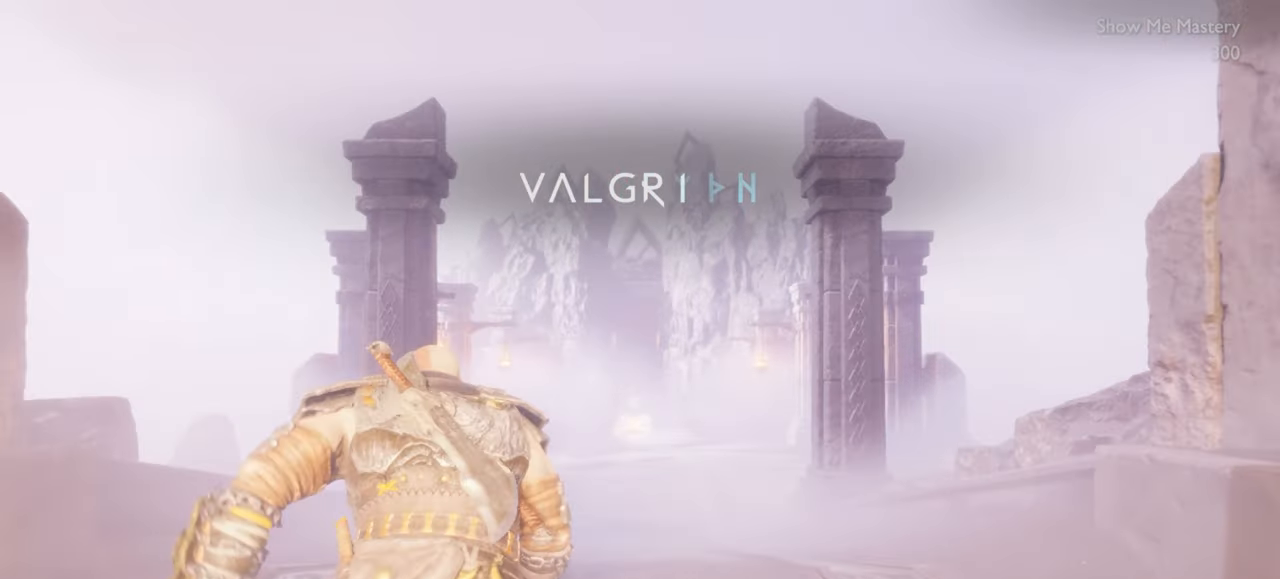
{"buttons": [], "left_stick": "up", "right_stick": "center", "events": [[433, "left_stick", "up"]]}
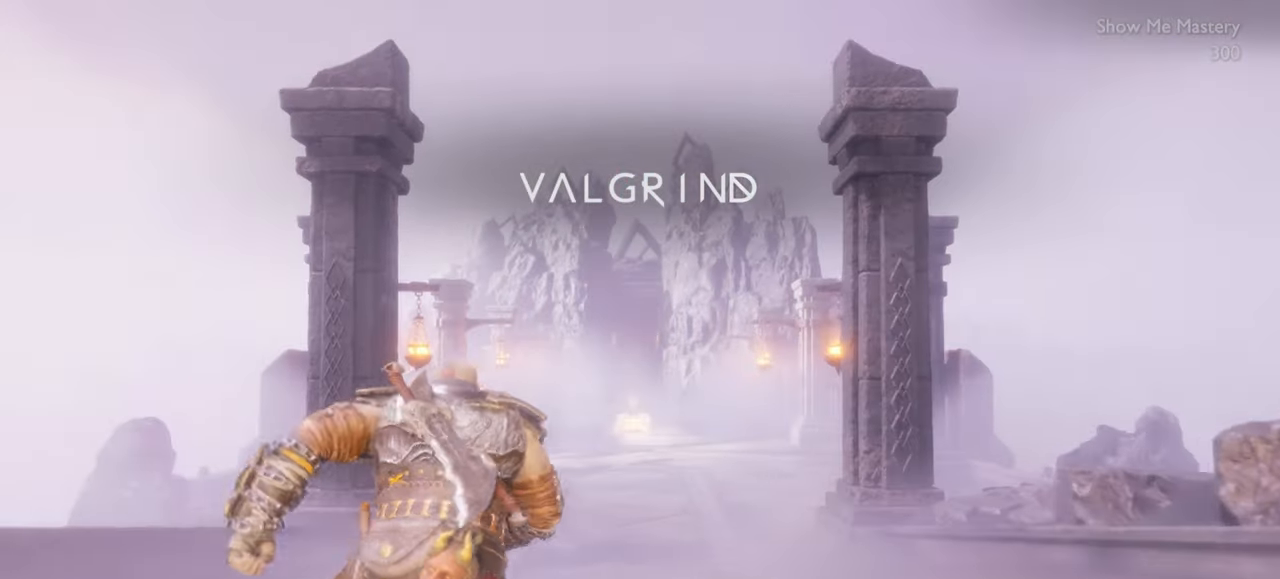
{"buttons": ["TRIANGLE"], "left_stick": "up", "right_stick": "center", "events": [[217, "TRIANGLE", "down"]]}
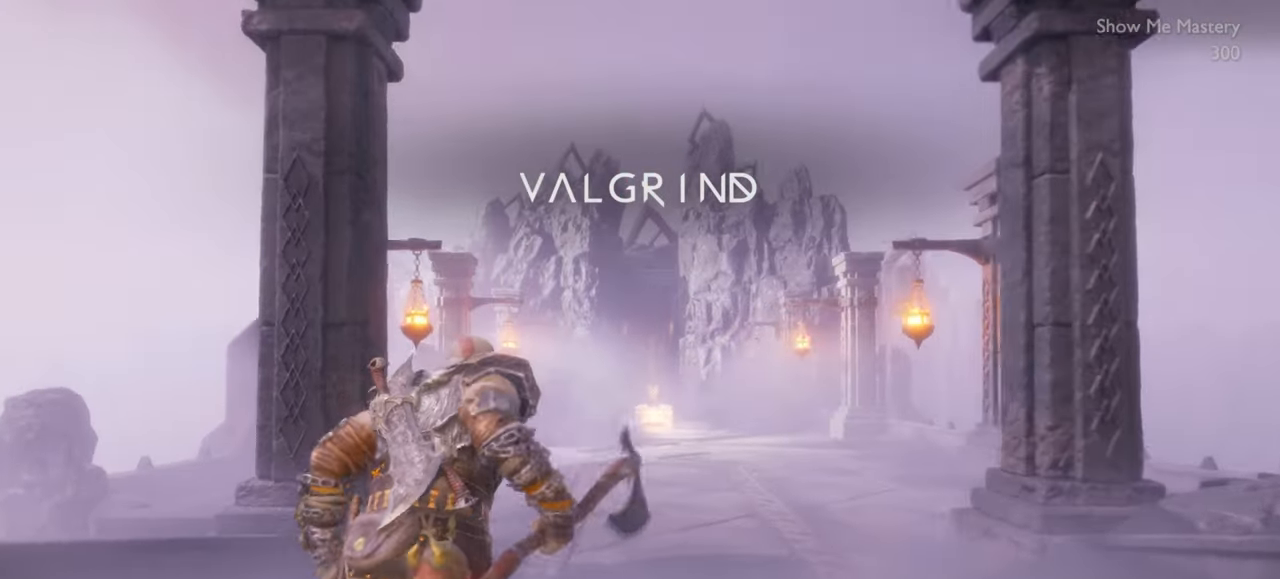
{"buttons": [], "left_stick": "up", "right_stick": "center", "events": [[167, "TRIANGLE", "up"], [283, "R1", "down"], [467, "R1", "up"]]}
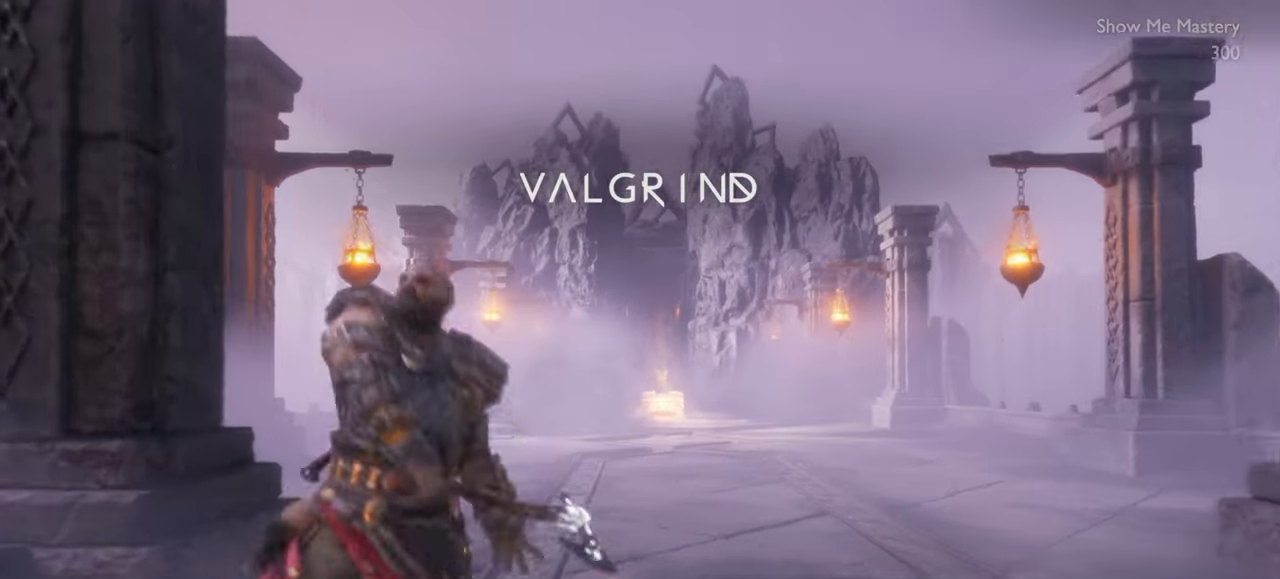
{"buttons": [], "left_stick": "up-left", "right_stick": "center", "events": [[83, "left_stick", "center"], [383, "left_stick", "up-left"]]}
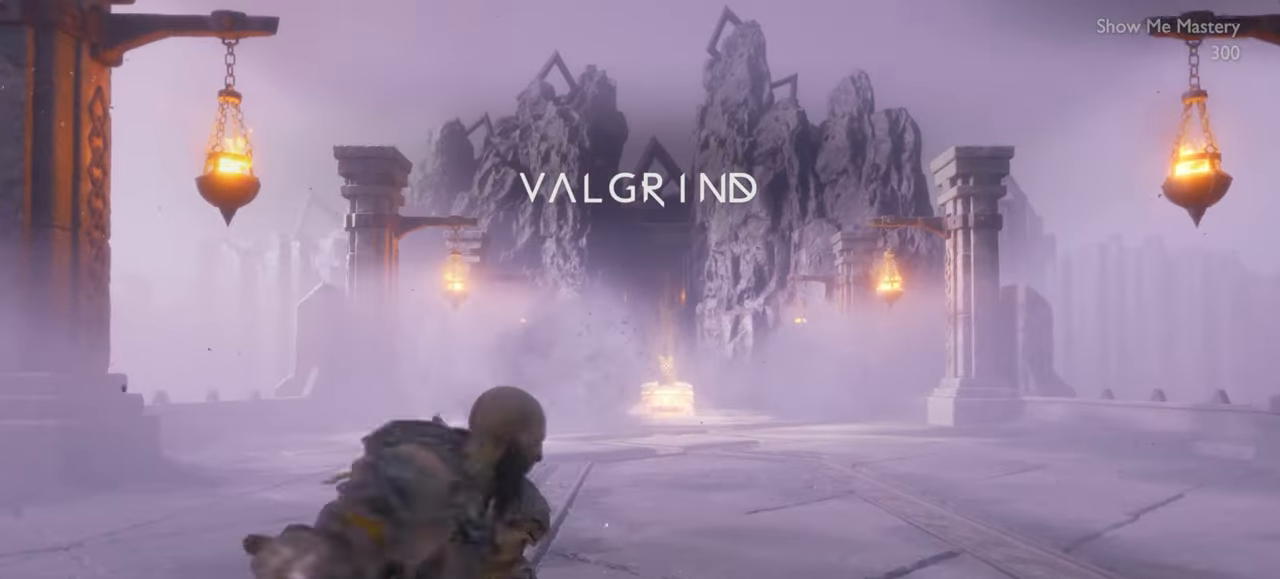
{"buttons": [], "left_stick": "up", "right_stick": "center", "events": [[50, "CROSS", "down"], [150, "CROSS", "up"], [283, "left_stick", "center"], [300, "right_stick", "down"], [367, "left_stick", "up"], [400, "right_stick", "center"]]}
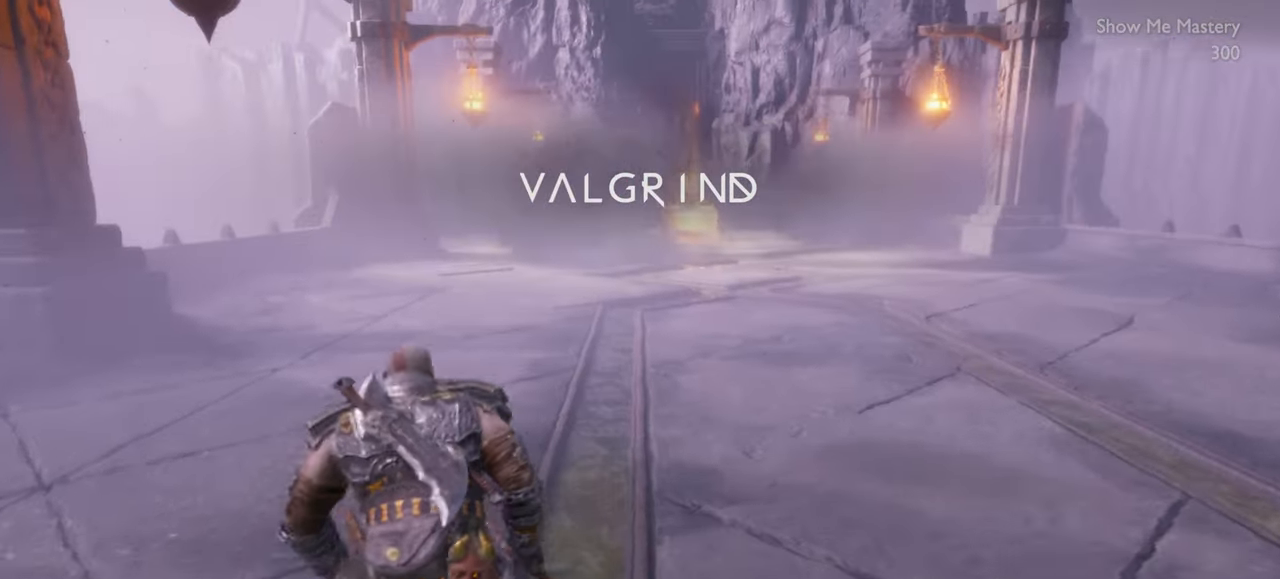
{"buttons": ["TRIANGLE"], "left_stick": "up", "right_stick": "center", "events": [[200, "TRIANGLE", "down"]]}
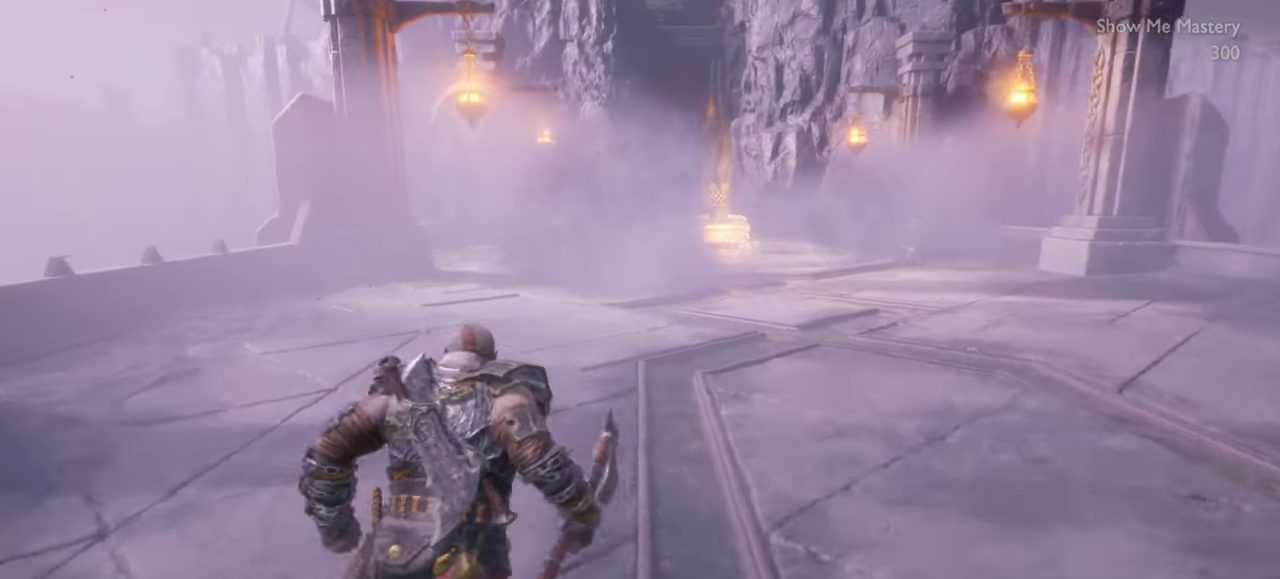
{"buttons": [], "left_stick": "up-left", "right_stick": "center", "events": [[133, "left_stick", "up-left"], [267, "TRIANGLE", "up"]]}
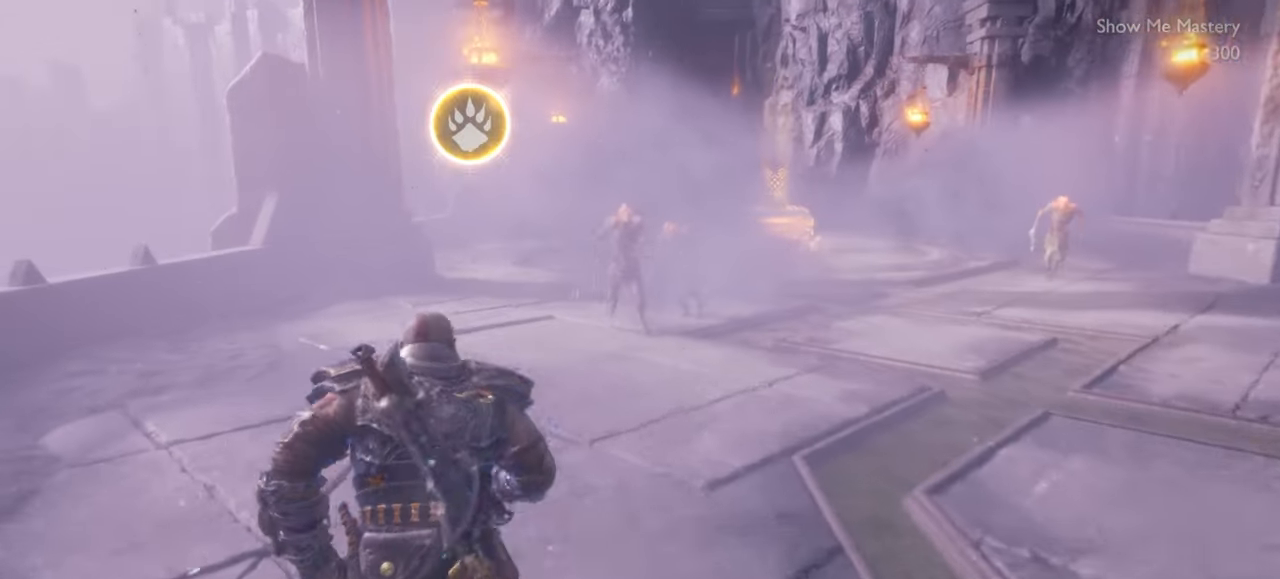
{"buttons": ["R2"], "left_stick": "up-left", "right_stick": "center", "events": [[400, "R2", "down"]]}
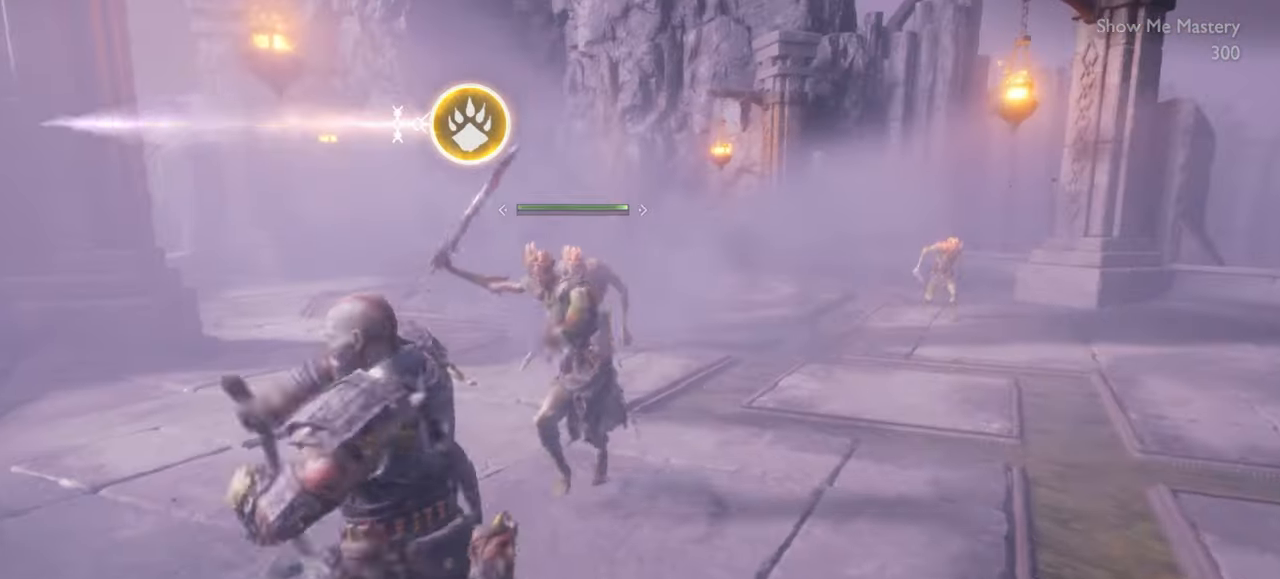
{"buttons": [], "left_stick": "up-left", "right_stick": "center", "events": [[50, "R2", "up"], [67, "left_stick", "center"], [150, "R2", "down"], [250, "left_stick", "up-left"], [267, "R2", "up"], [333, "left_stick", "center"], [350, "R2", "down"], [483, "R2", "up"], [483, "left_stick", "up-left"]]}
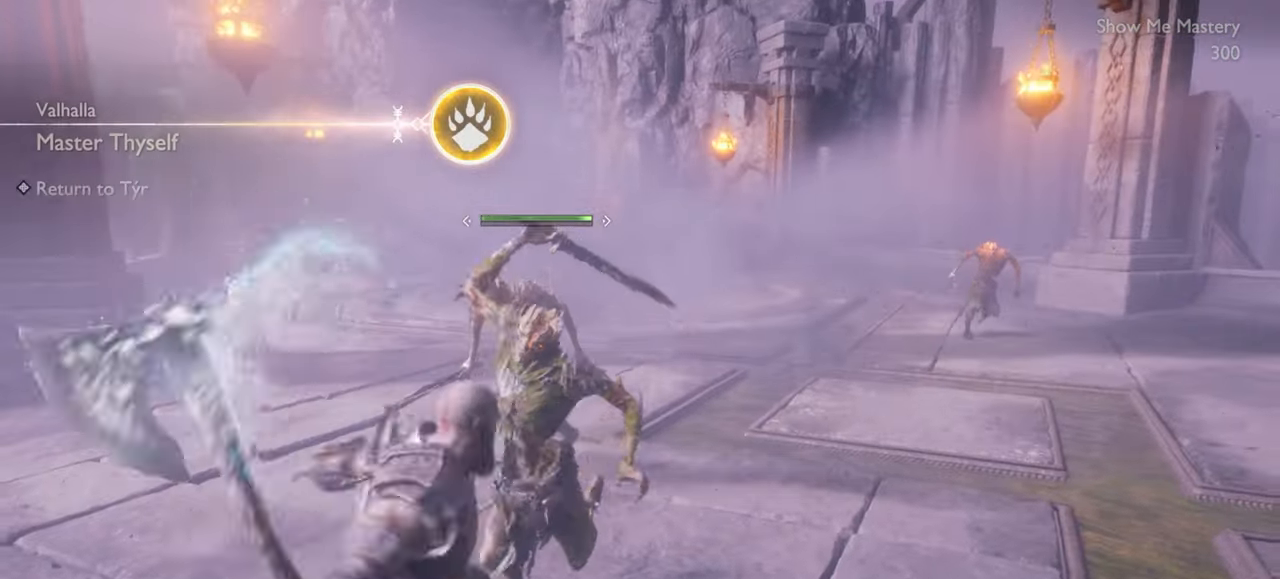
{"buttons": ["R2"], "left_stick": "up-left", "right_stick": "center", "events": [[50, "R2", "down"], [100, "left_stick", "center"], [167, "R2", "up"], [217, "left_stick", "up-left"], [233, "R2", "down"], [317, "left_stick", "center"], [350, "R2", "up"], [433, "R2", "down"], [483, "left_stick", "up-left"]]}
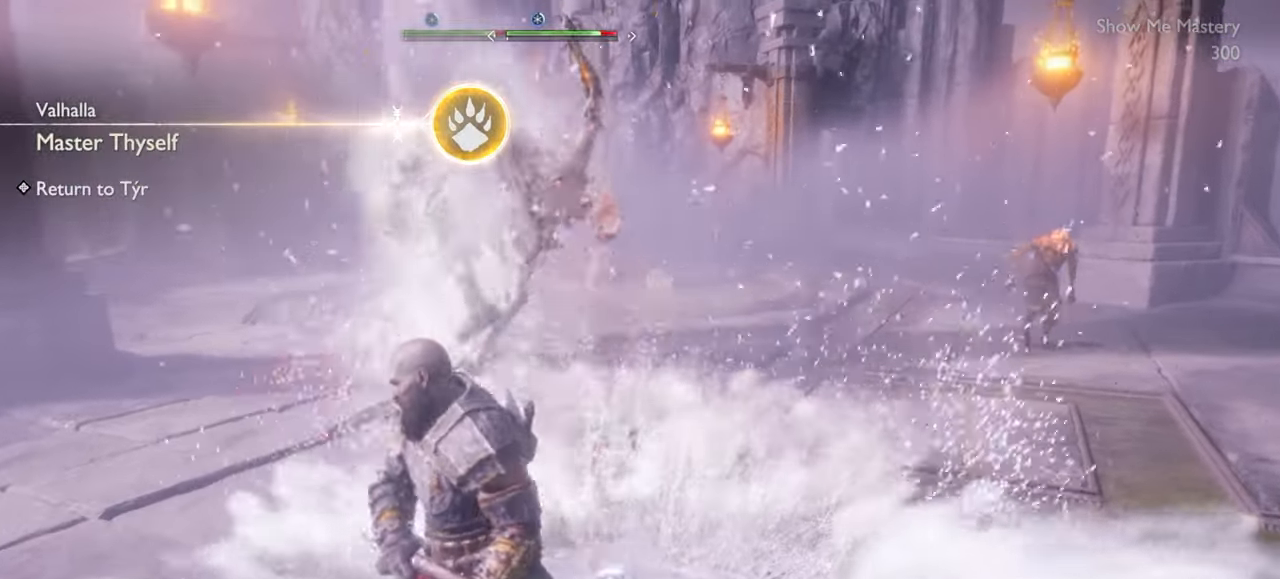
{"buttons": ["SQUARE", "R2"], "left_stick": "center", "right_stick": "center", "events": [[83, "left_stick", "center"], [267, "left_stick", "up-left"], [300, "SQUARE", "down"], [400, "SQUARE", "up"], [400, "left_stick", "center"], [483, "SQUARE", "down"]]}
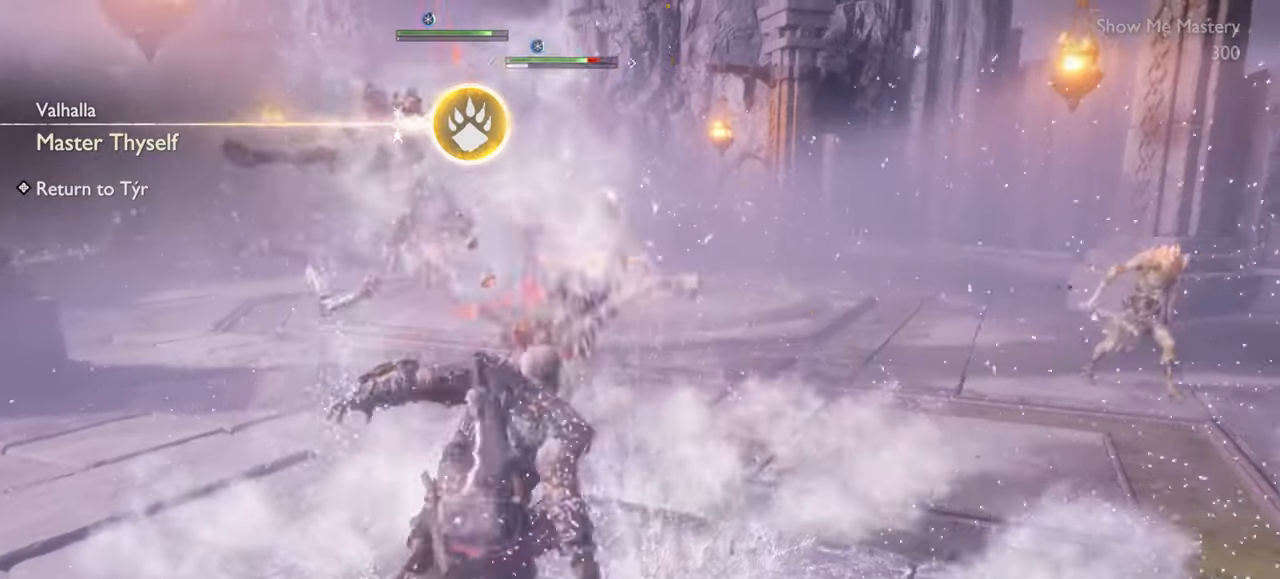
{"buttons": ["R2"], "left_stick": "up-left", "right_stick": "center", "events": [[33, "left_stick", "up-left"], [50, "SQUARE", "up"], [150, "SQUARE", "down"], [167, "left_stick", "center"], [233, "SQUARE", "up"], [317, "left_stick", "up-left"]]}
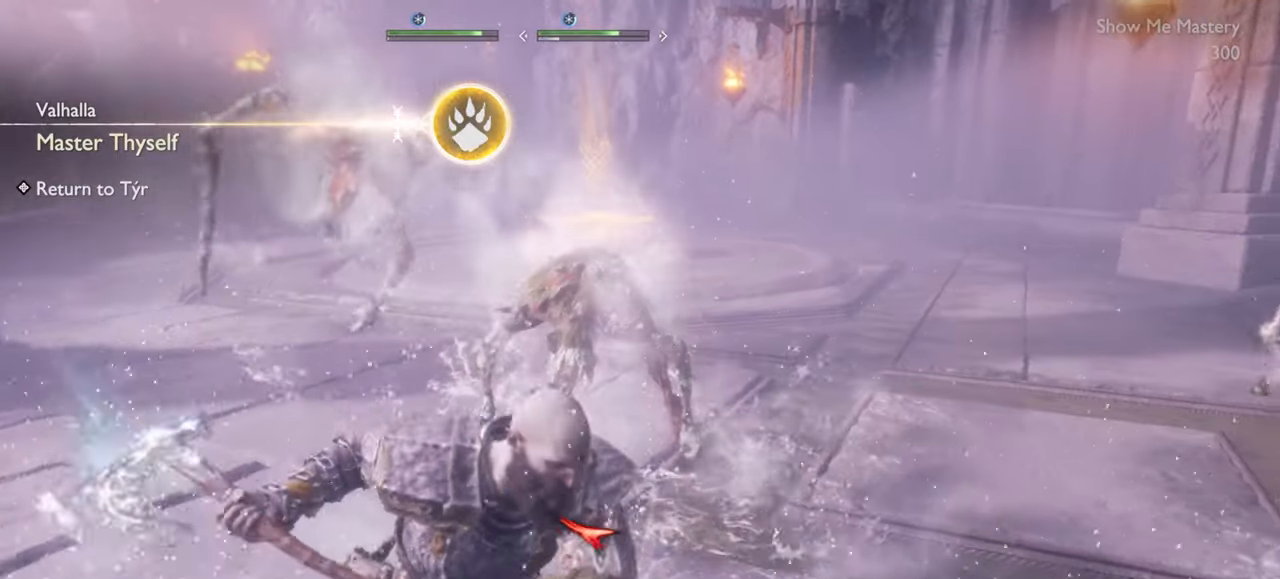
{"buttons": ["R2"], "left_stick": "up-left", "right_stick": "center", "events": [[17, "SQUARE", "down"], [50, "left_stick", "center"], [100, "SQUARE", "up"], [233, "SQUARE", "down"], [233, "left_stick", "up-left"], [350, "SQUARE", "up"]]}
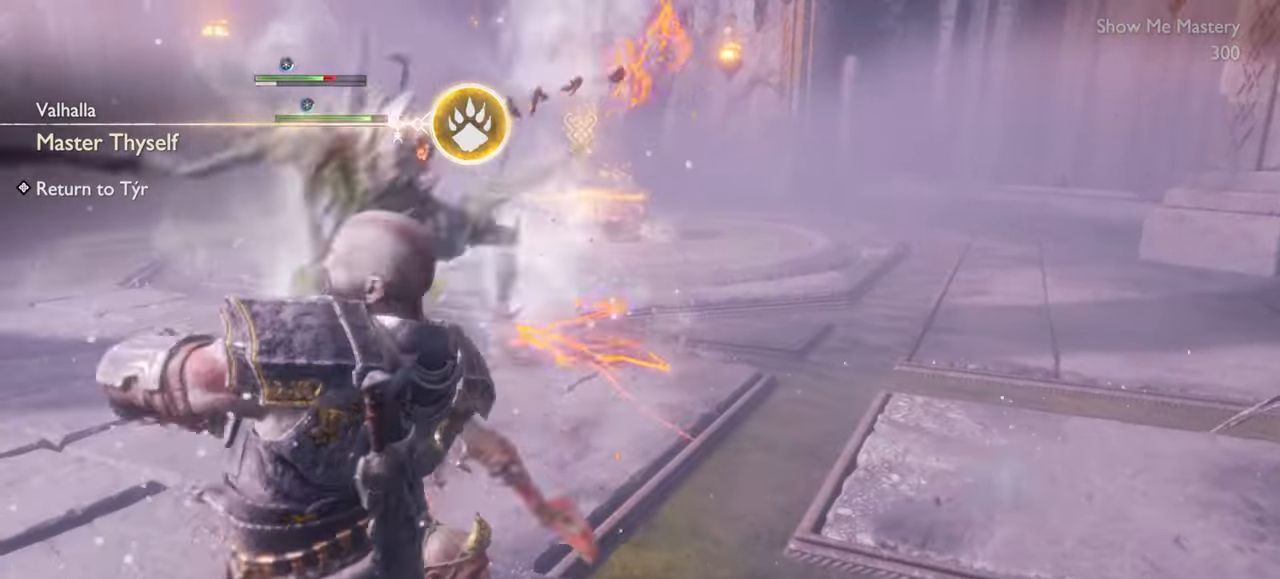
{"buttons": ["R2"], "left_stick": "up-left", "right_stick": "center", "events": [[50, "SQUARE", "down"], [133, "SQUARE", "up"], [433, "SQUARE", "down"], [500, "SQUARE", "up"]]}
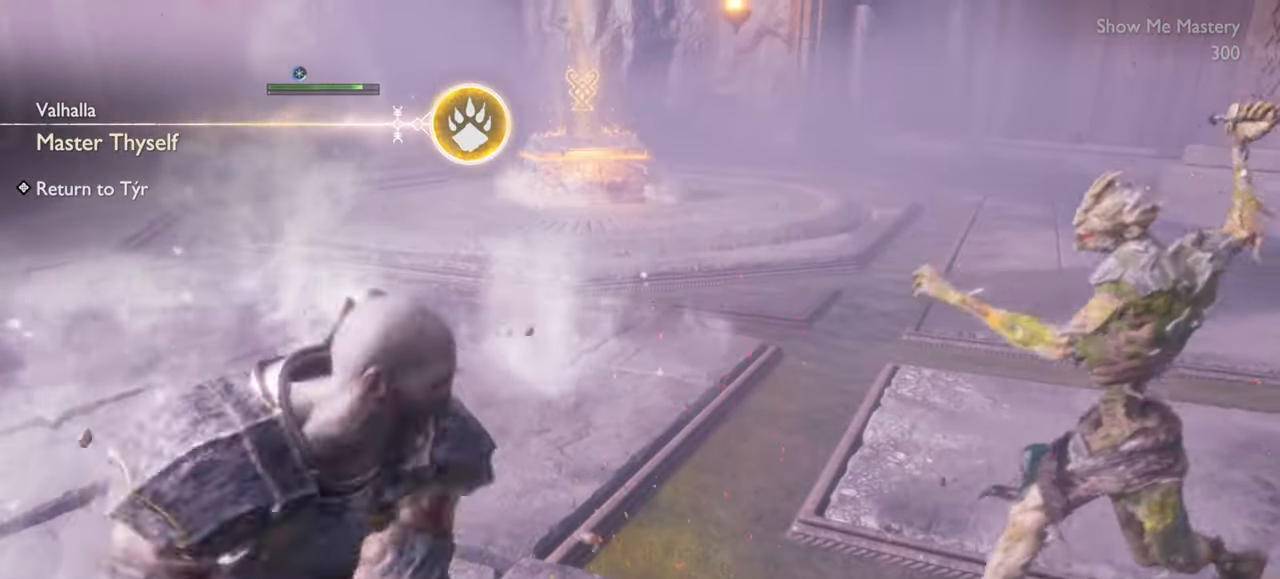
{"buttons": [], "left_stick": "down", "right_stick": "center", "events": [[183, "right_stick", "down-right"], [250, "left_stick", "center"], [267, "right_stick", "center"], [383, "right_stick", "left"], [417, "R2", "up"], [433, "left_stick", "down"], [450, "right_stick", "center"]]}
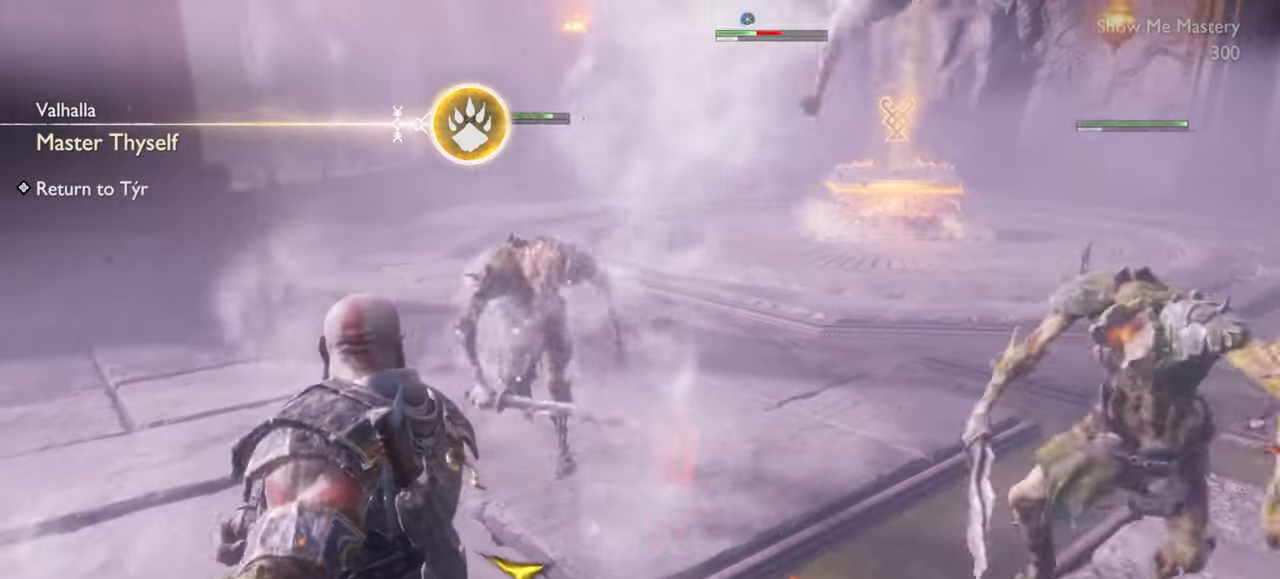
{"buttons": [], "left_stick": "up-left", "right_stick": "center", "events": [[333, "CROSS", "down"], [433, "CROSS", "up"], [500, "left_stick", "up-left"]]}
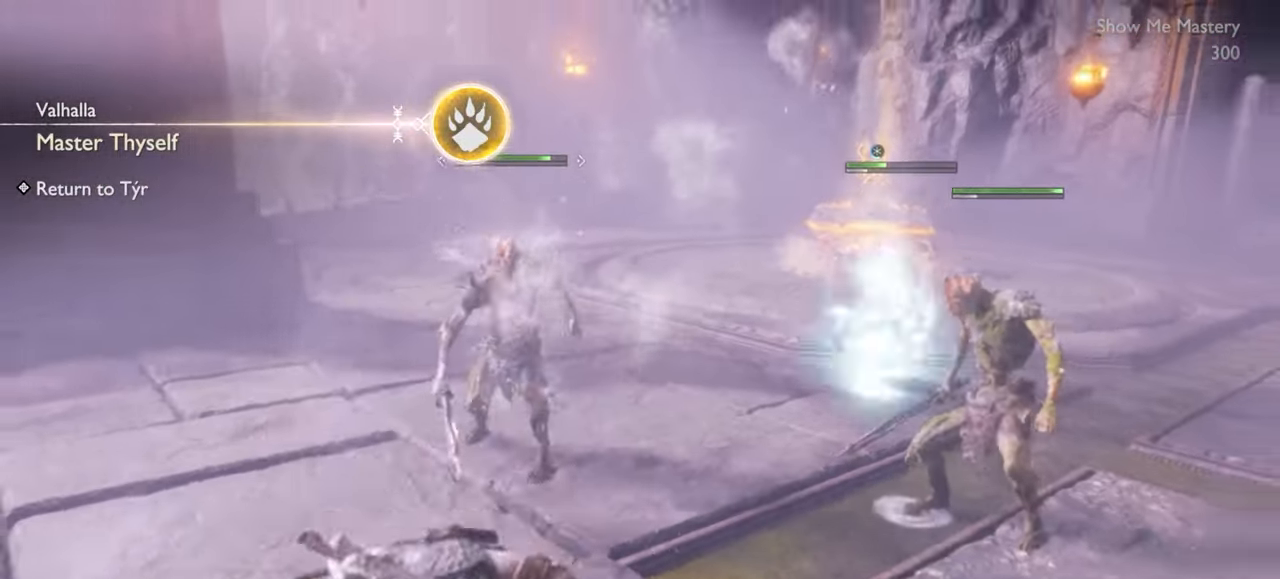
{"buttons": ["TRIANGLE"], "left_stick": "up-left", "right_stick": "center", "events": [[250, "TRIANGLE", "down"]]}